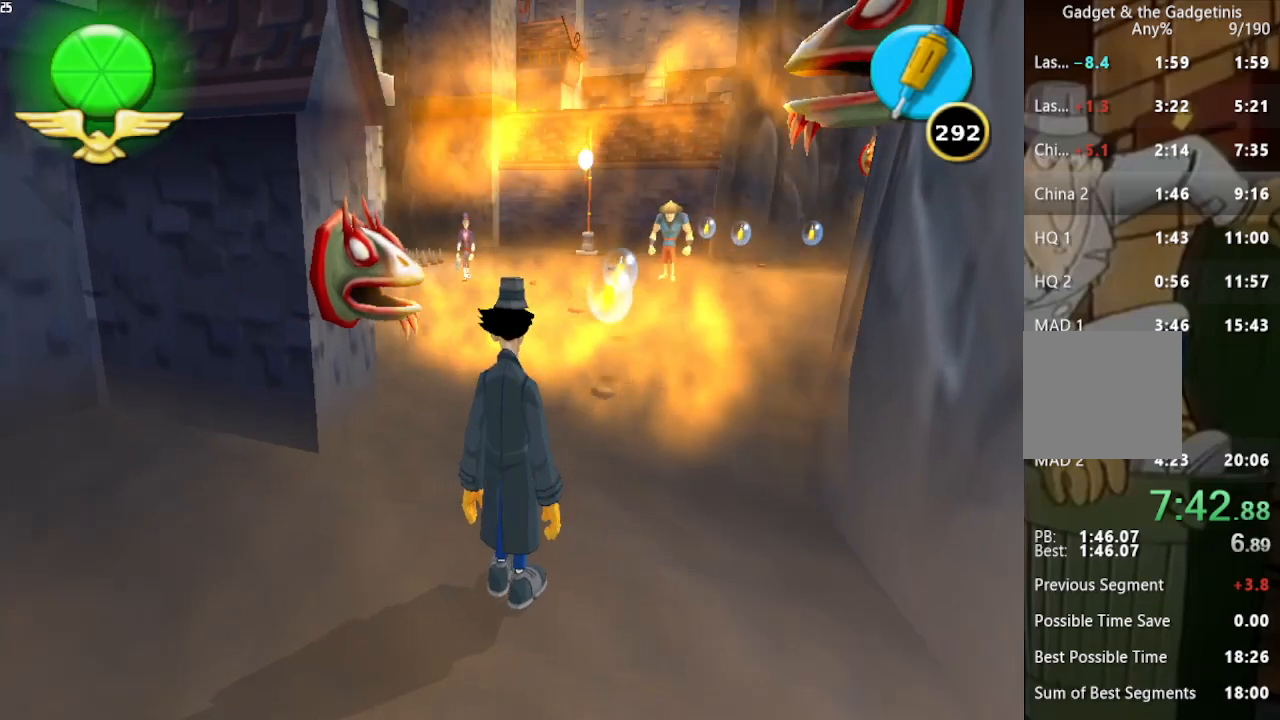
Gameplay with a controller (Xbox layout); each line is a JSON object with the inputs held at the frame after it (dt_ms = milliseconds from this image to that frame). "button_events" lists button changes between this image and that frame as [ms after this image, input, new state], when the widget could be followed in between (sticks are given only as held states). Not read: L3 R3.
{"dt_ms": 500, "buttons": [], "left_stick": "center", "right_stick": "center", "button_events": []}
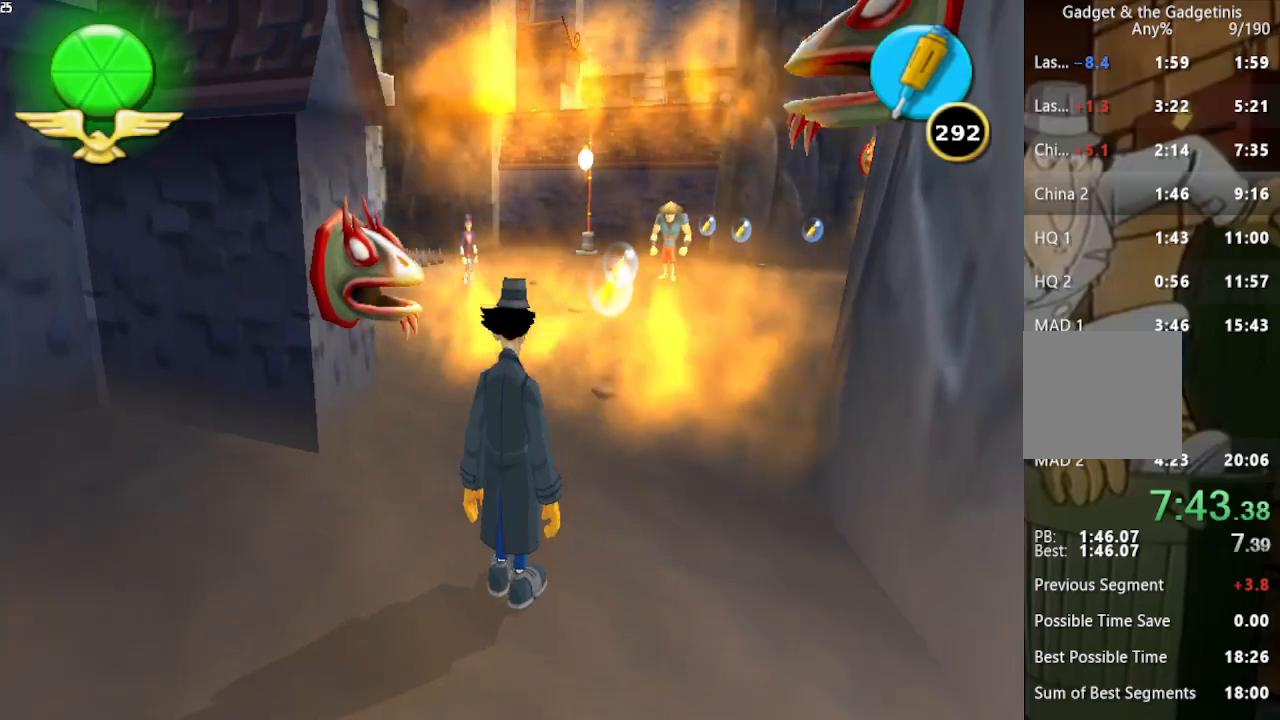
{"dt_ms": 1000, "buttons": [], "left_stick": "up", "right_stick": "right", "button_events": []}
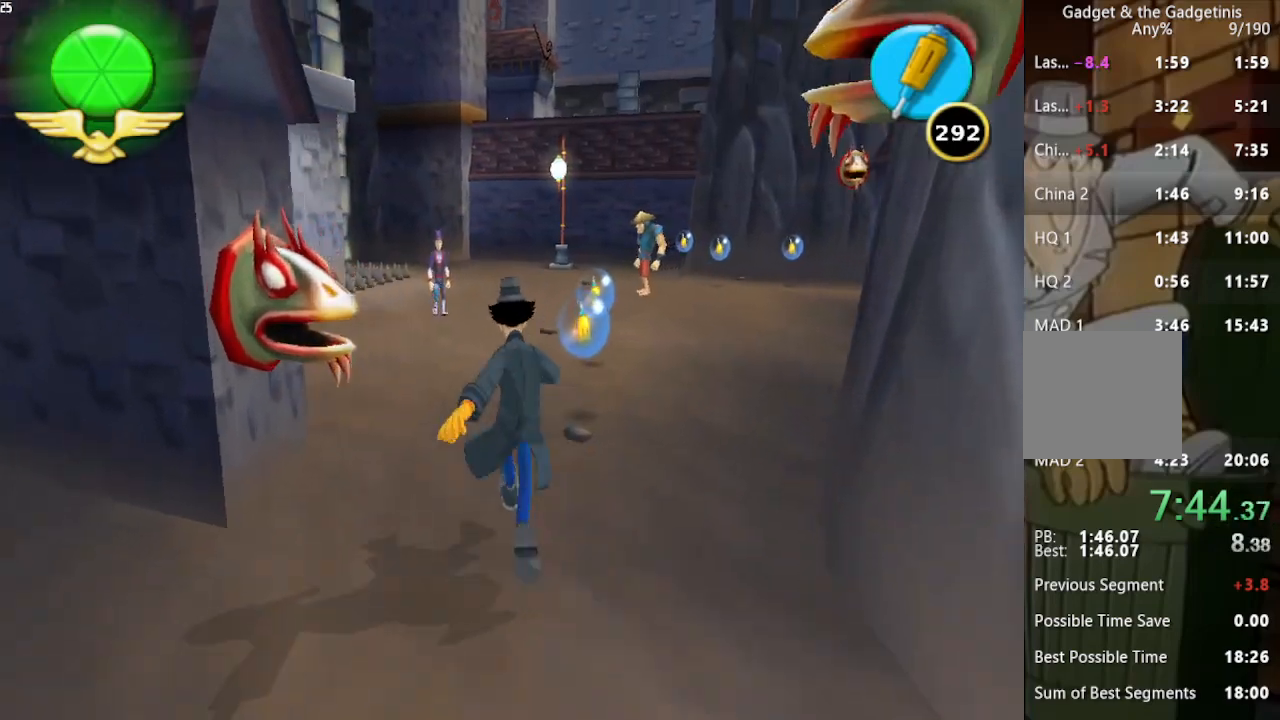
{"dt_ms": 500, "buttons": [], "left_stick": "up", "right_stick": "center", "button_events": []}
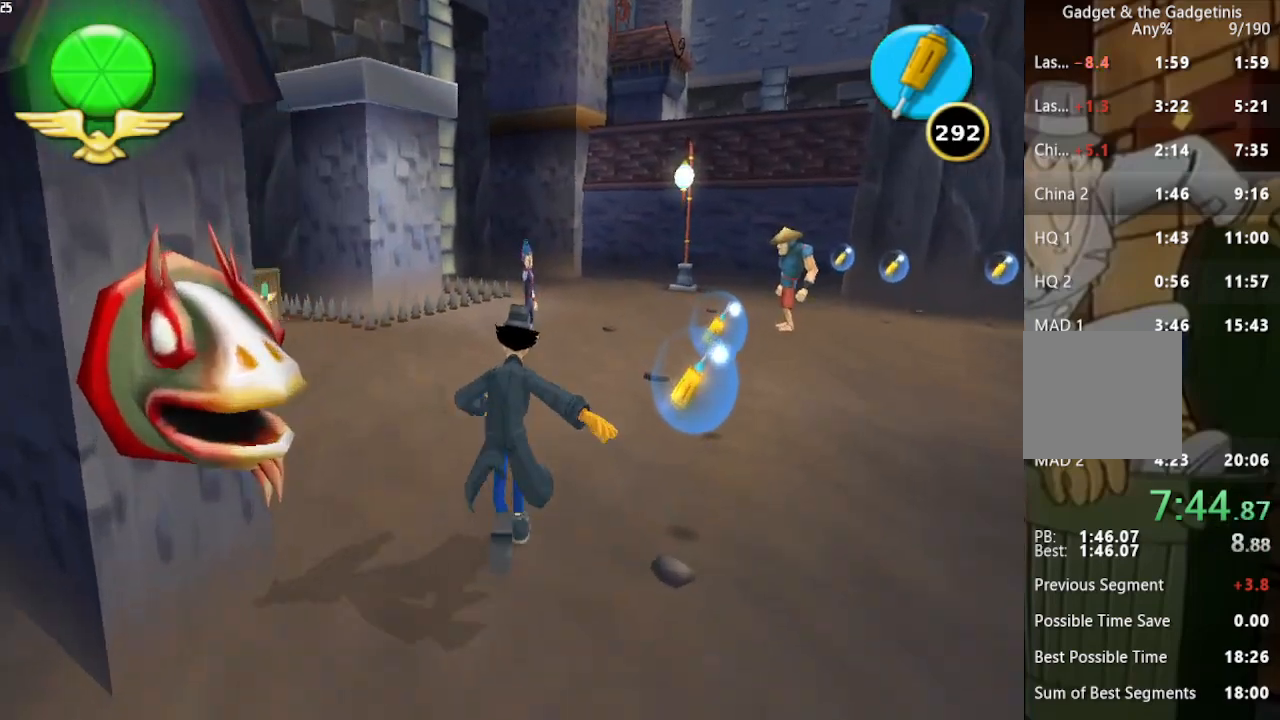
{"dt_ms": 500, "buttons": ["R1"], "left_stick": "center", "right_stick": "center", "button_events": [[233, "R1", "down"]]}
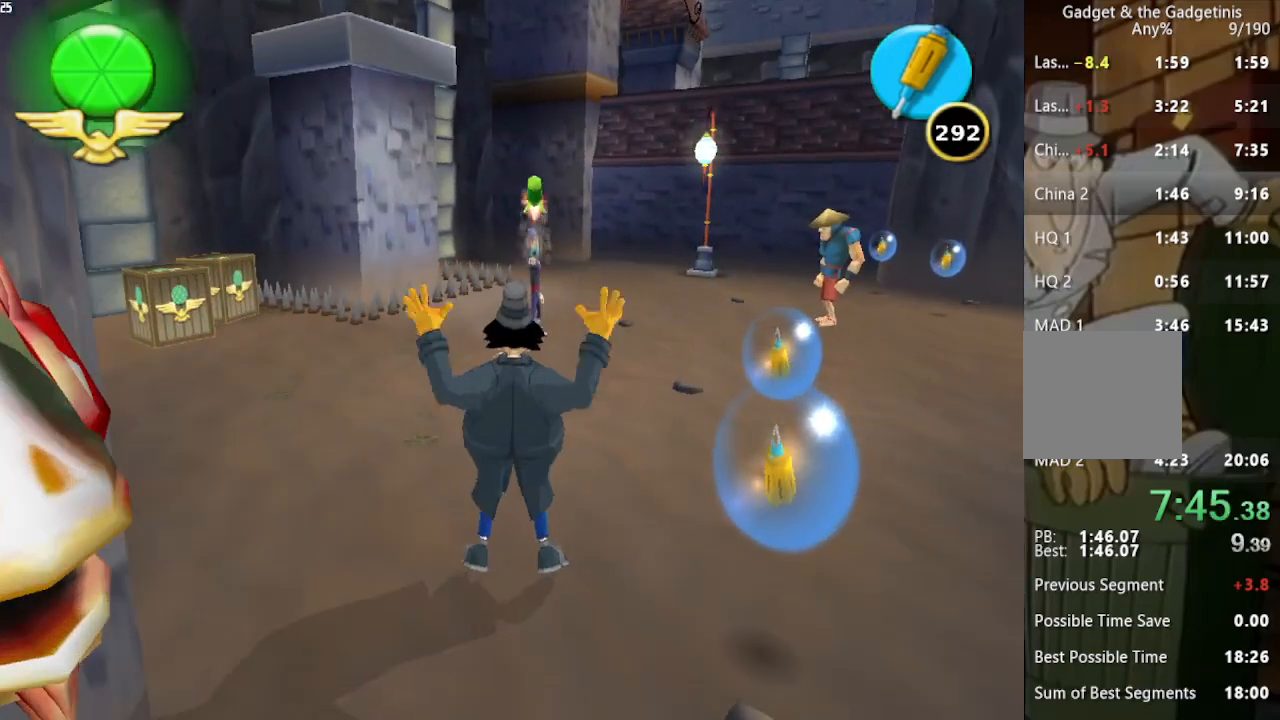
{"dt_ms": 500, "buttons": ["R1"], "left_stick": "up", "right_stick": "center", "button_events": []}
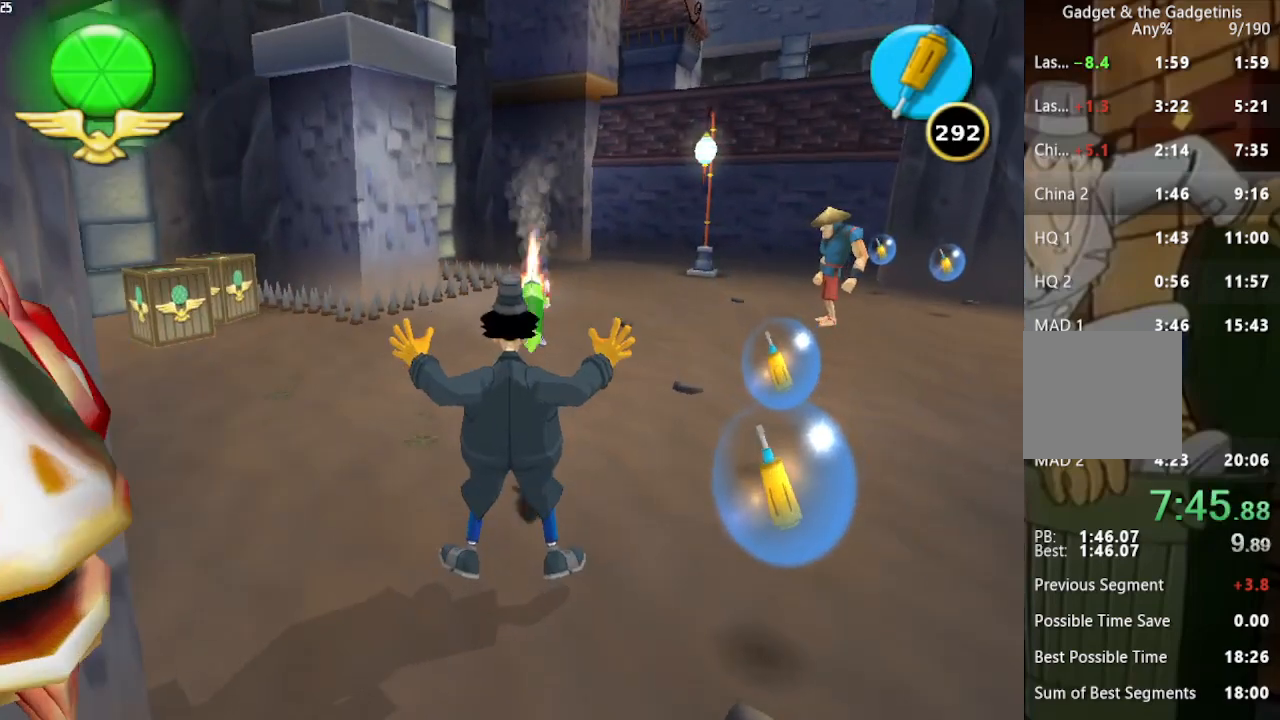
{"dt_ms": 500, "buttons": [], "left_stick": "up", "right_stick": "center", "button_events": [[433, "R1", "up"]]}
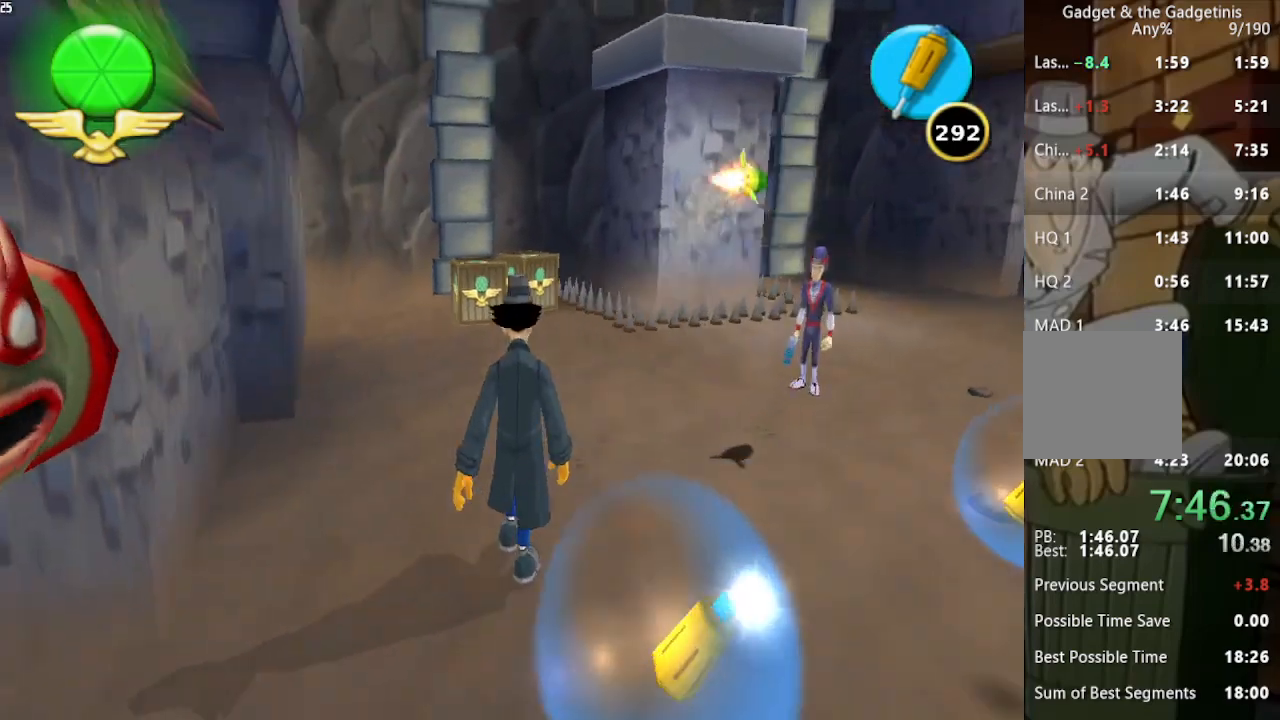
{"dt_ms": 500, "buttons": [], "left_stick": "up", "right_stick": "center", "button_events": []}
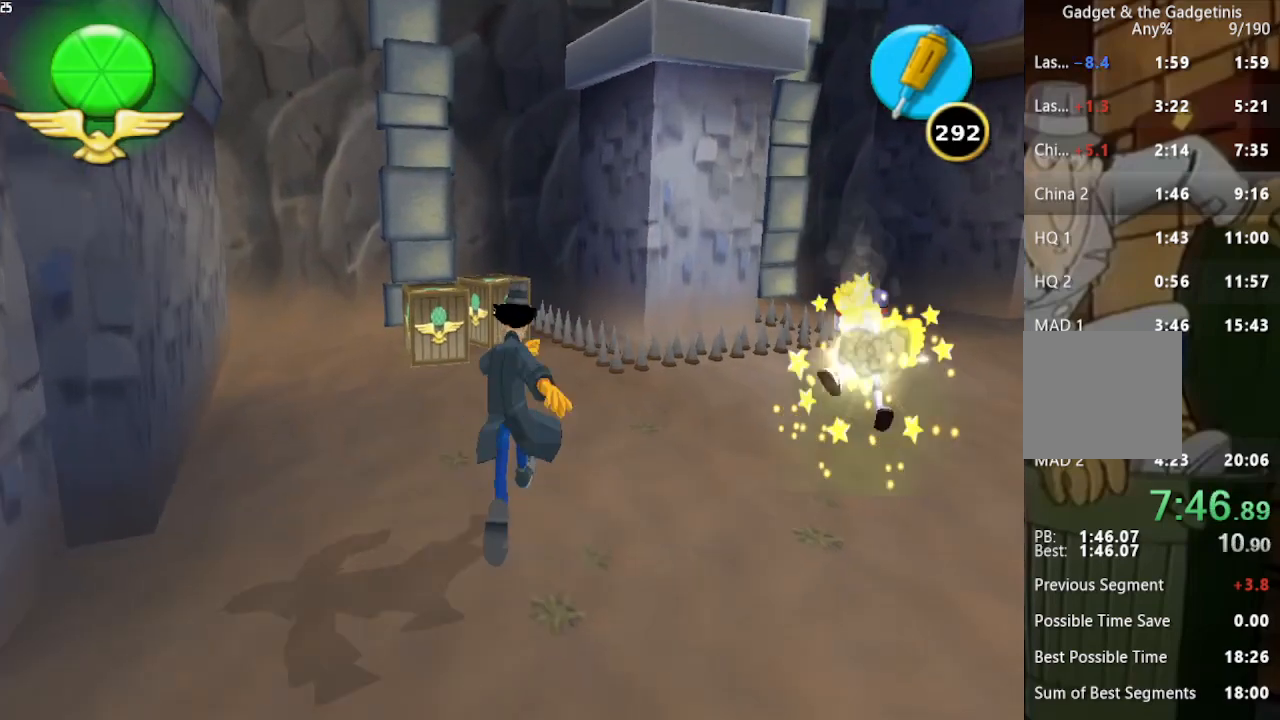
{"dt_ms": 500, "buttons": [], "left_stick": "up", "right_stick": "center", "button_events": []}
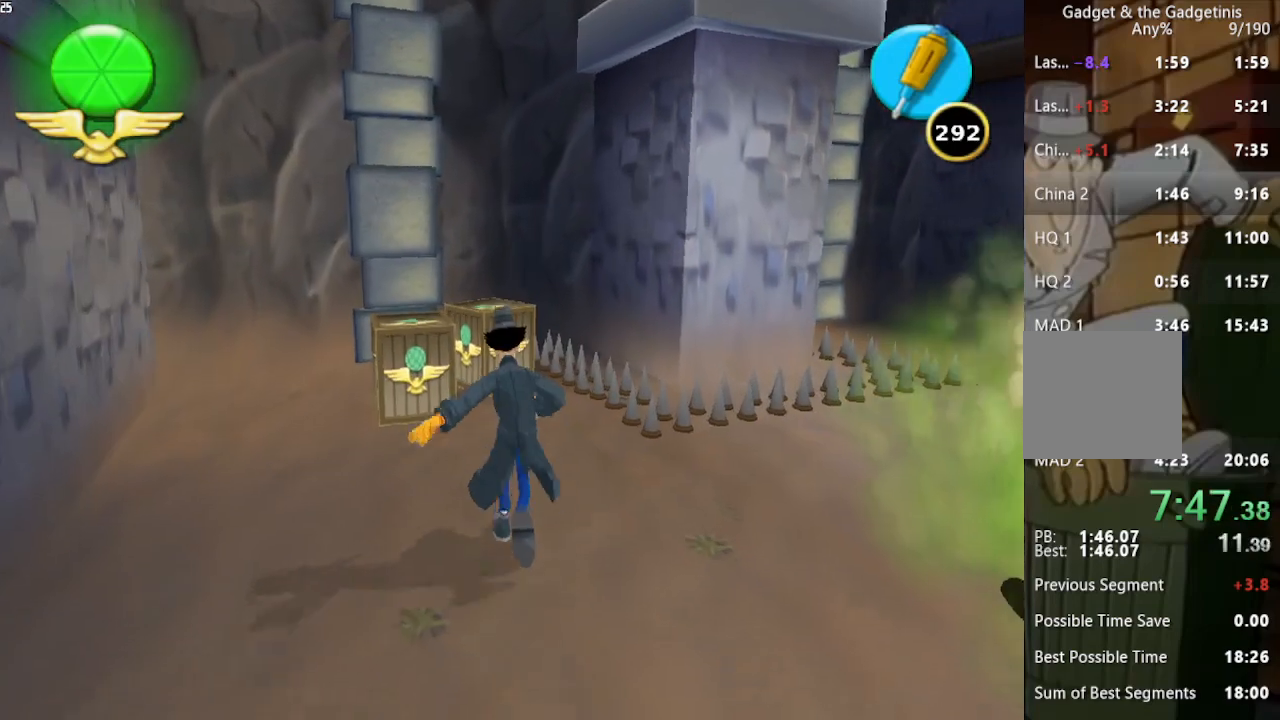
{"dt_ms": 500, "buttons": ["A"], "left_stick": "up", "right_stick": "center", "button_events": [[267, "A", "down"]]}
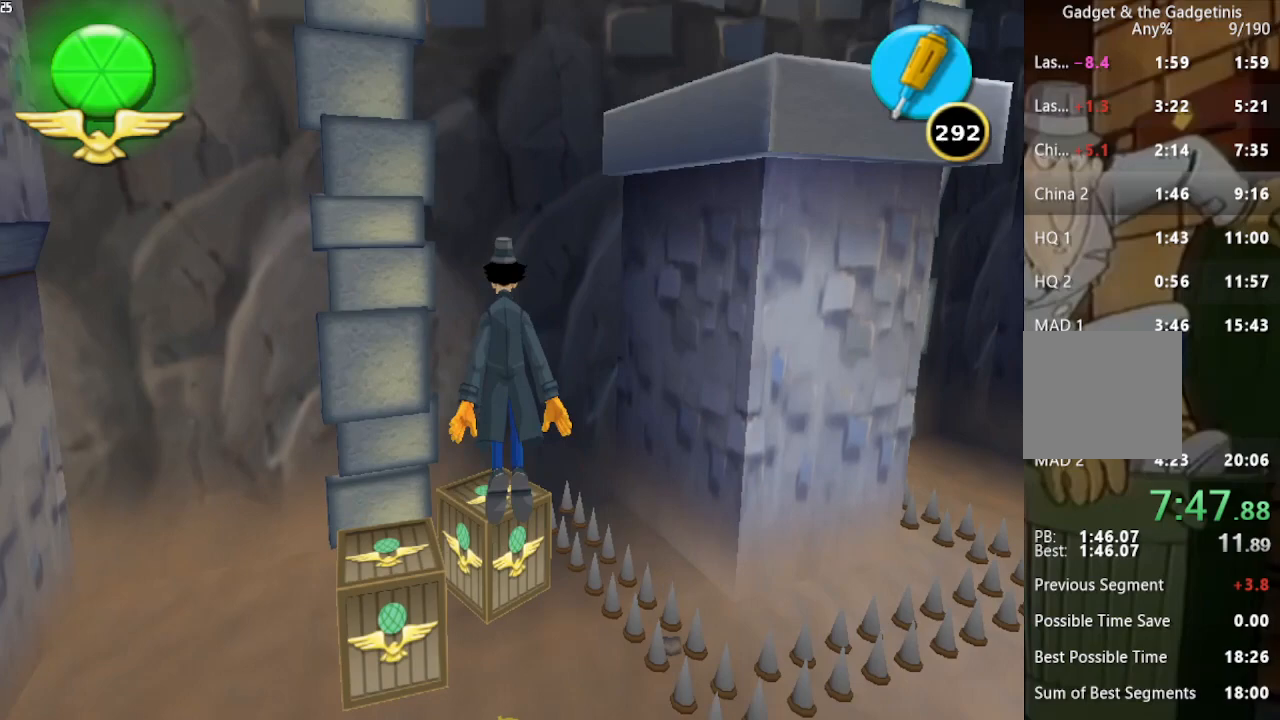
{"dt_ms": 500, "buttons": [], "left_stick": "up-right", "right_stick": "center", "button_events": [[67, "A", "up"]]}
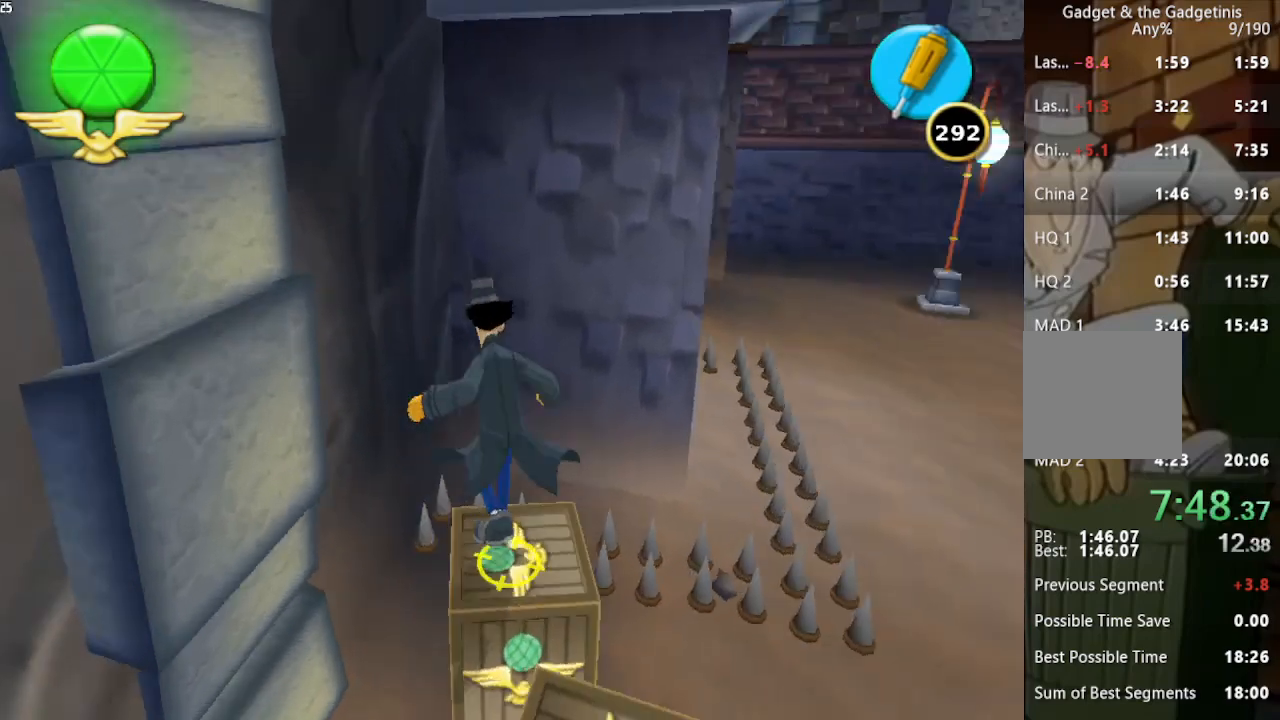
{"dt_ms": 500, "buttons": [], "left_stick": "center", "right_stick": "center", "button_events": []}
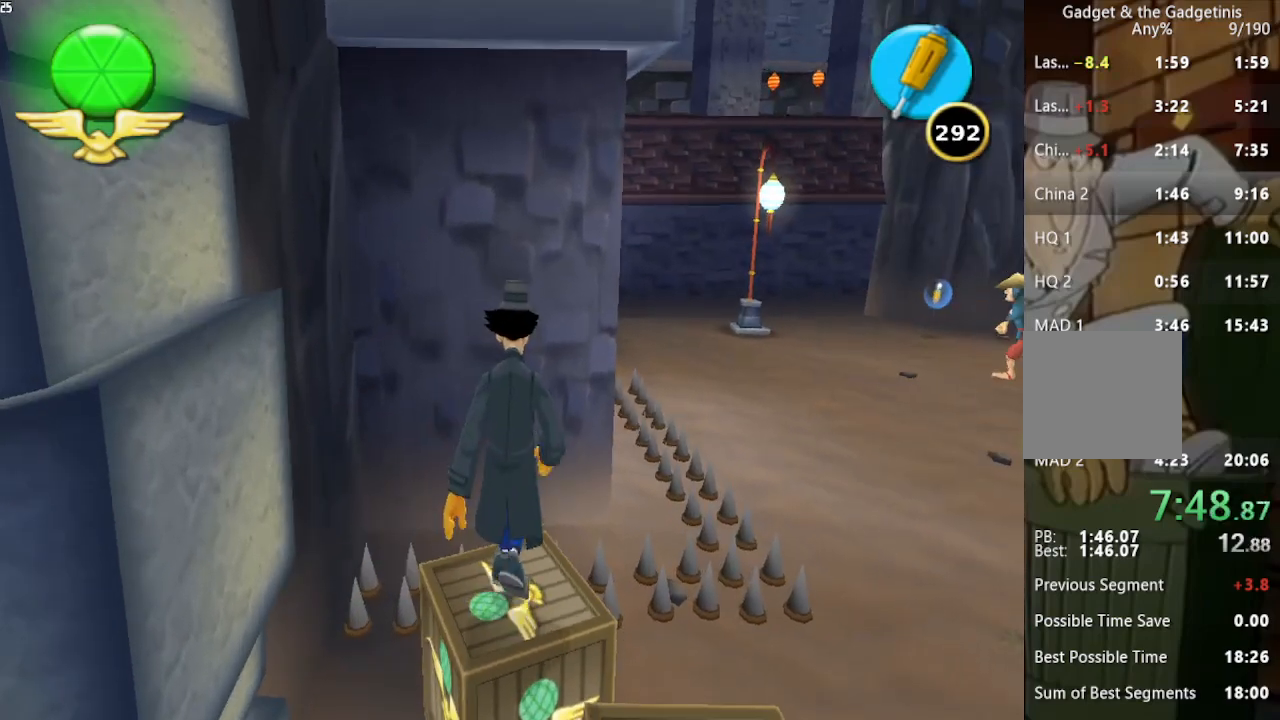
{"dt_ms": 500, "buttons": [], "left_stick": "up", "right_stick": "center", "button_events": []}
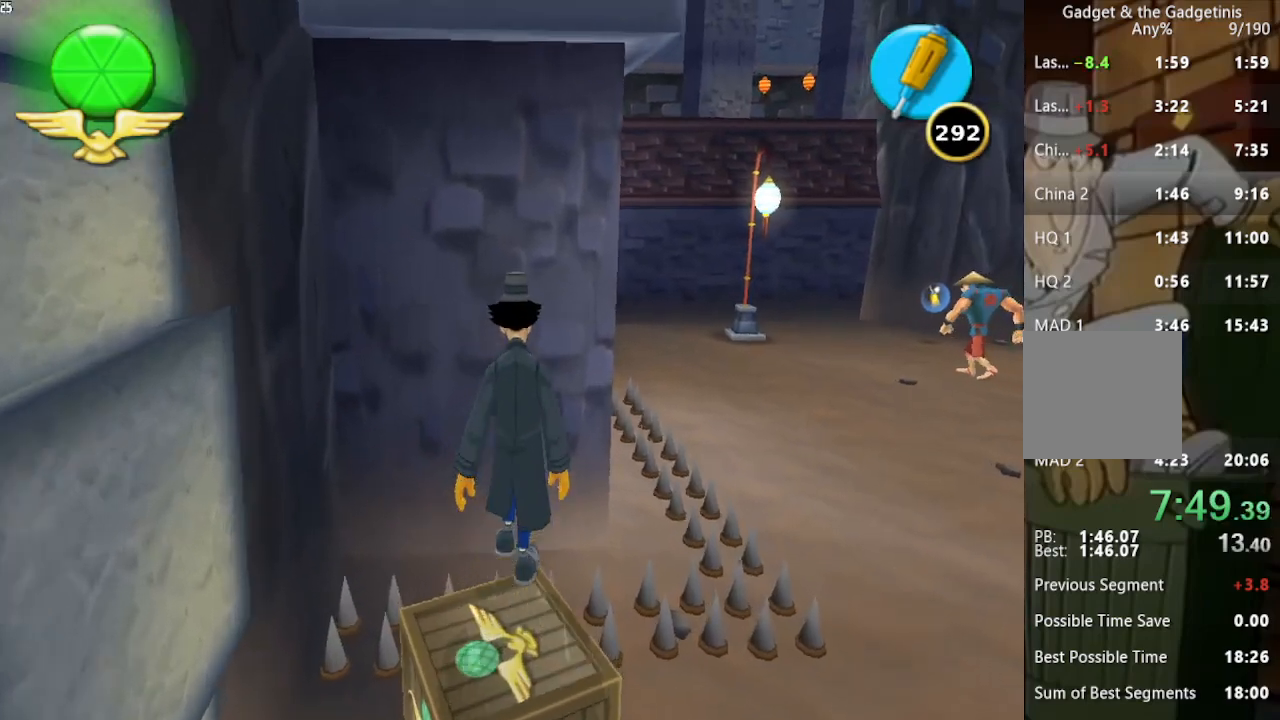
{"dt_ms": 500, "buttons": ["Y"], "left_stick": "up", "right_stick": "center", "button_events": [[200, "Y", "down"]]}
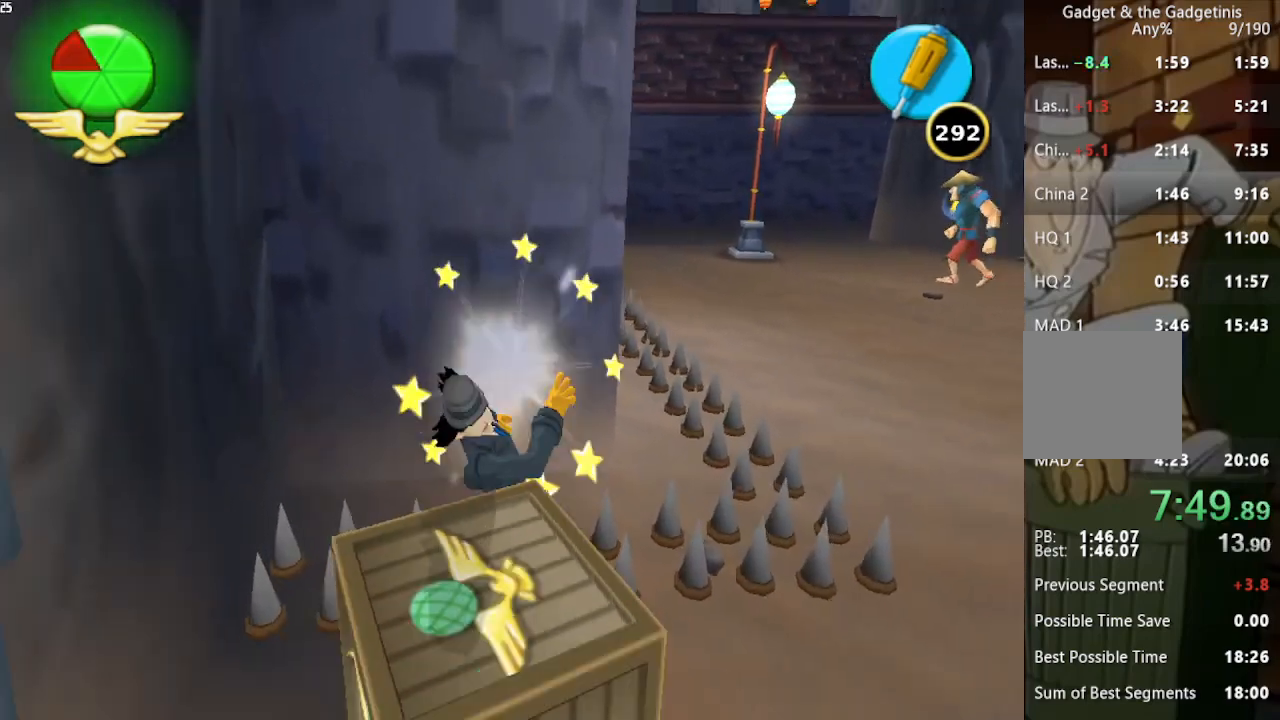
{"dt_ms": 500, "buttons": ["Y"], "left_stick": "up", "right_stick": "center", "button_events": []}
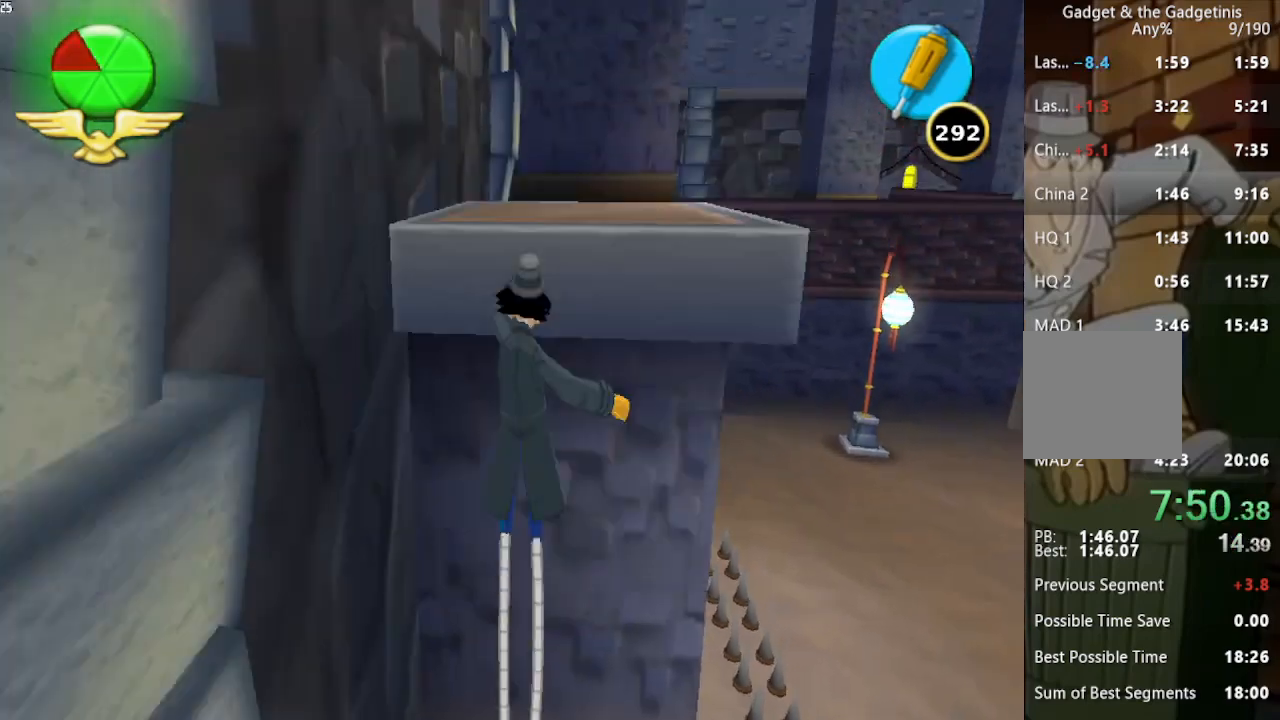
{"dt_ms": 500, "buttons": [], "left_stick": "up", "right_stick": "center", "button_events": [[333, "Y", "up"]]}
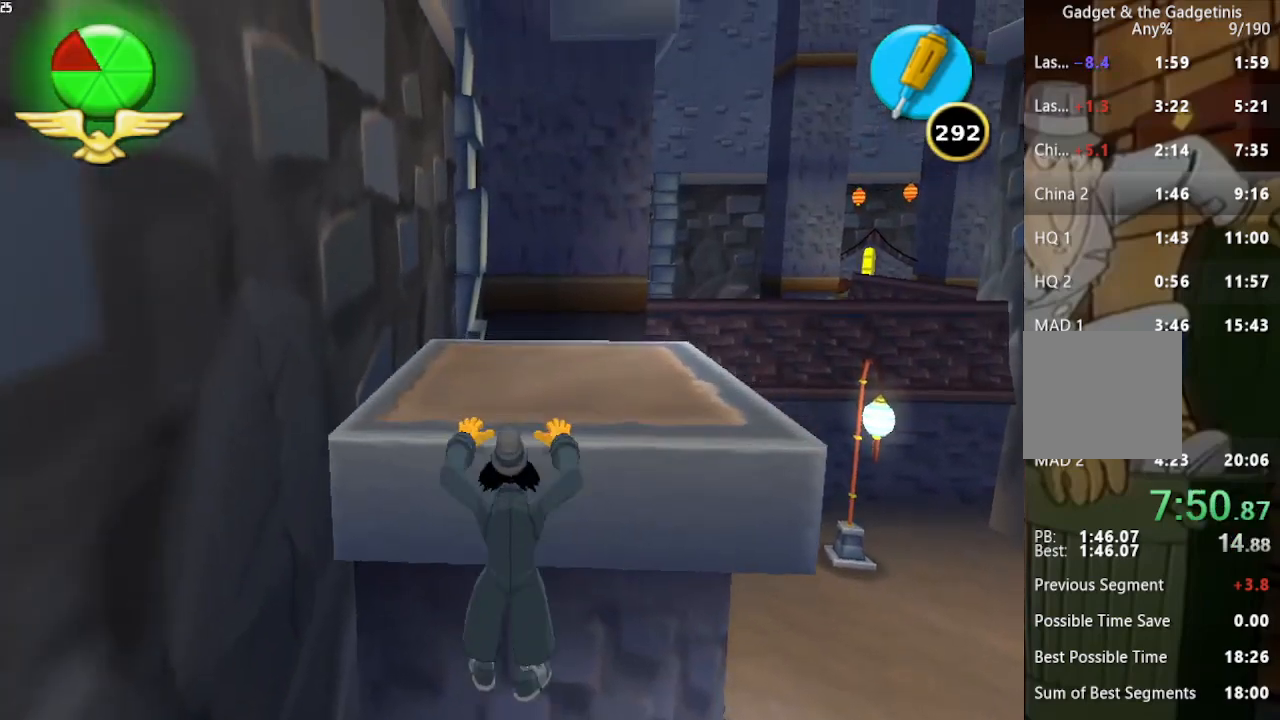
{"dt_ms": 500, "buttons": [], "left_stick": "up-right", "right_stick": "center", "button_events": []}
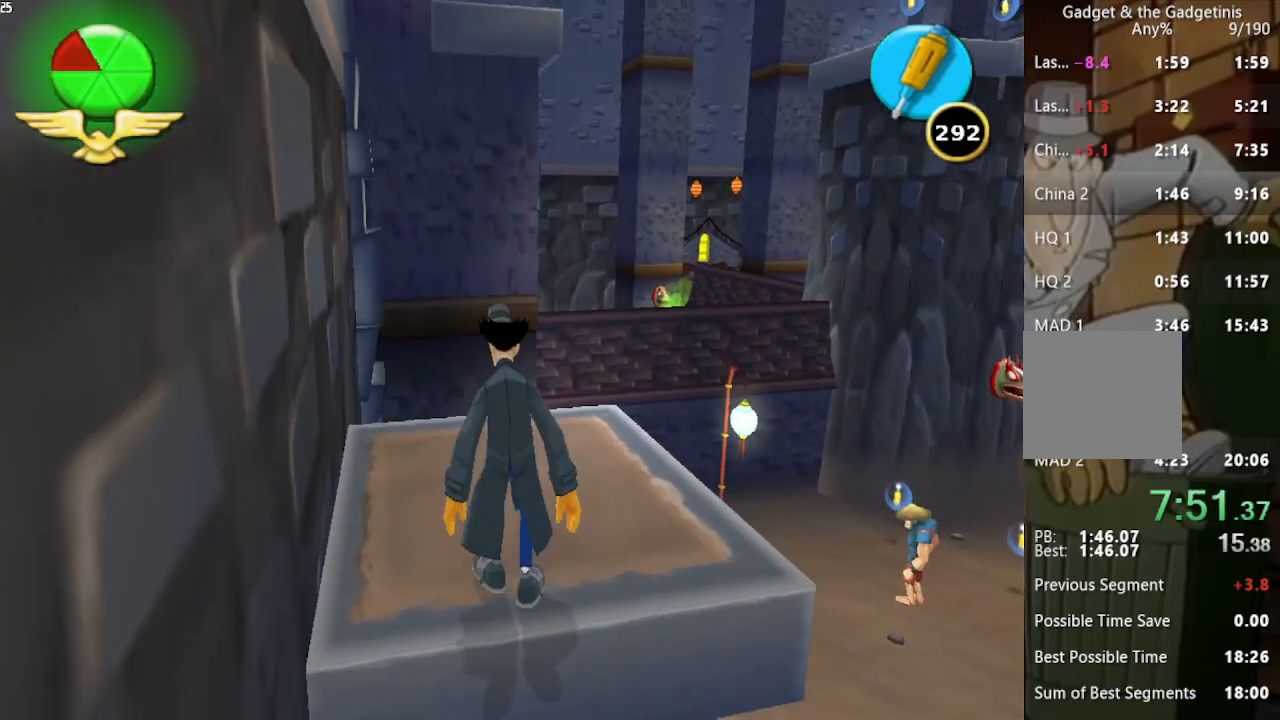
{"dt_ms": 500, "buttons": [], "left_stick": "up", "right_stick": "center", "button_events": []}
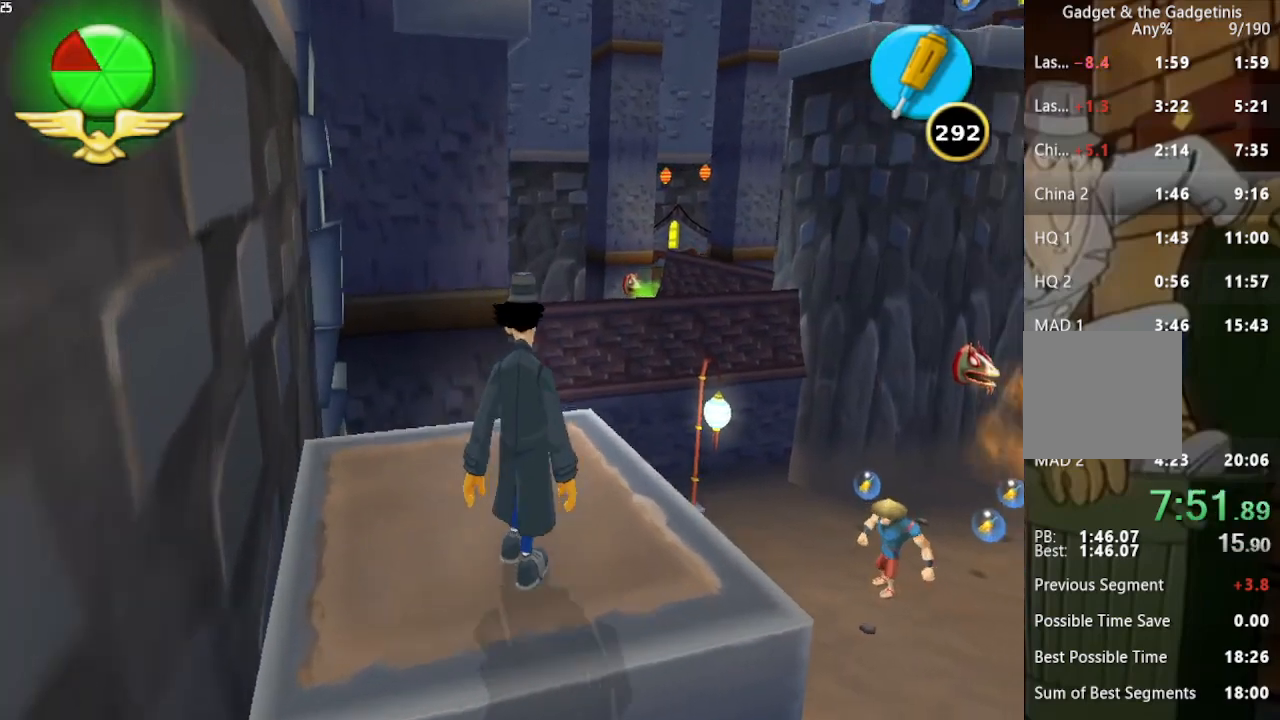
{"dt_ms": 500, "buttons": ["B"], "left_stick": "up", "right_stick": "center", "button_events": [[467, "B", "down"]]}
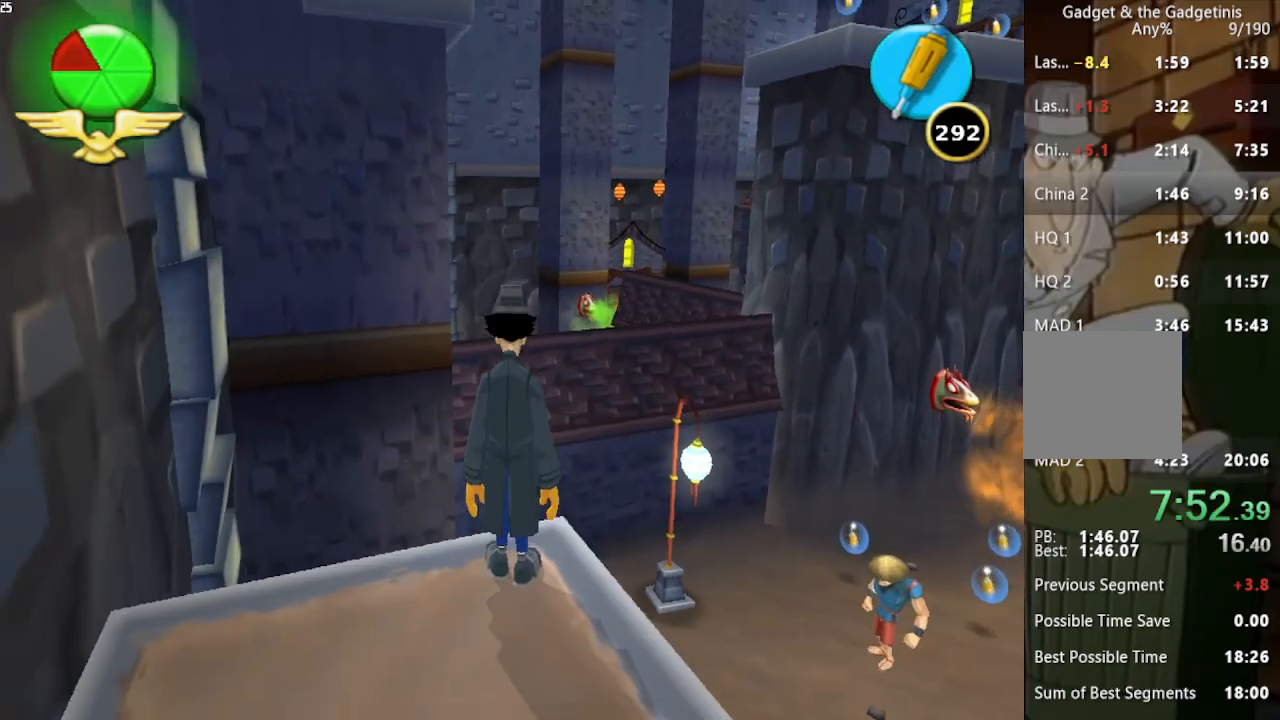
{"dt_ms": 500, "buttons": ["B"], "left_stick": "up", "right_stick": "center", "button_events": [[100, "B", "up"], [200, "B", "down"], [267, "B", "up"], [333, "B", "down"], [400, "B", "up"], [500, "B", "down"]]}
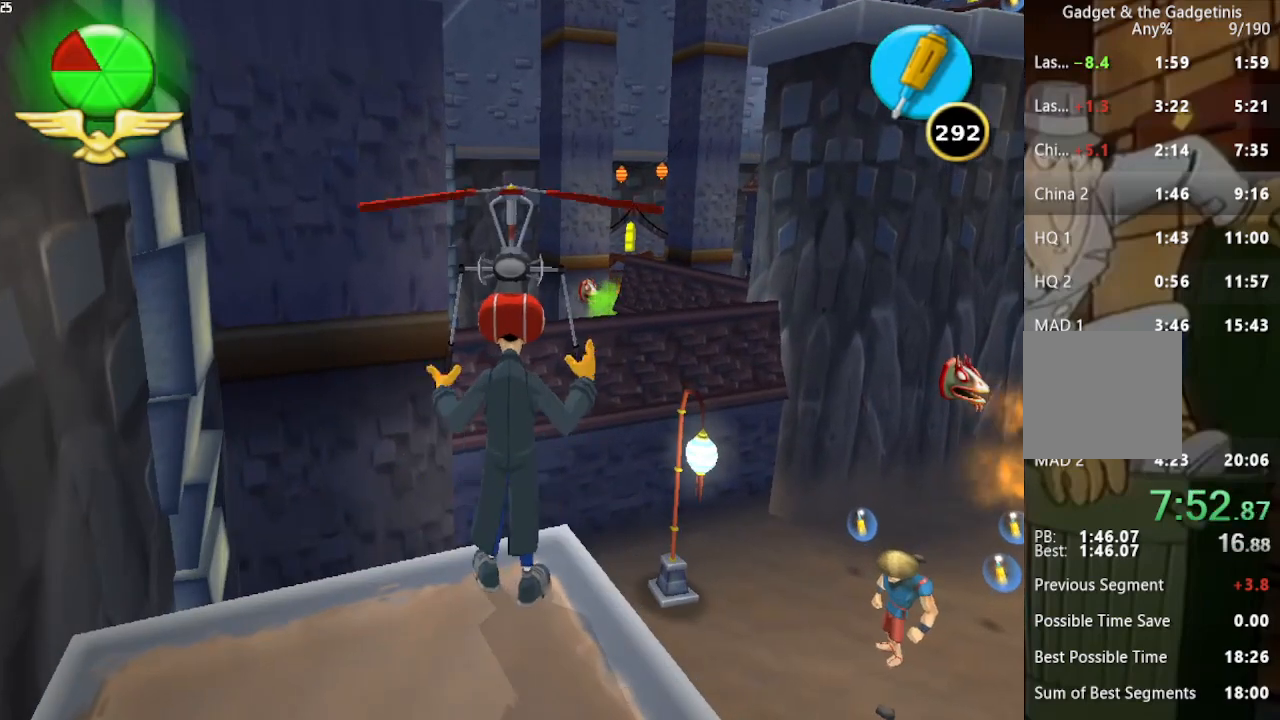
{"dt_ms": 500, "buttons": [], "left_stick": "up", "right_stick": "center", "button_events": [[233, "B", "up"], [300, "B", "down"], [367, "B", "up"], [433, "B", "down"], [500, "B", "up"]]}
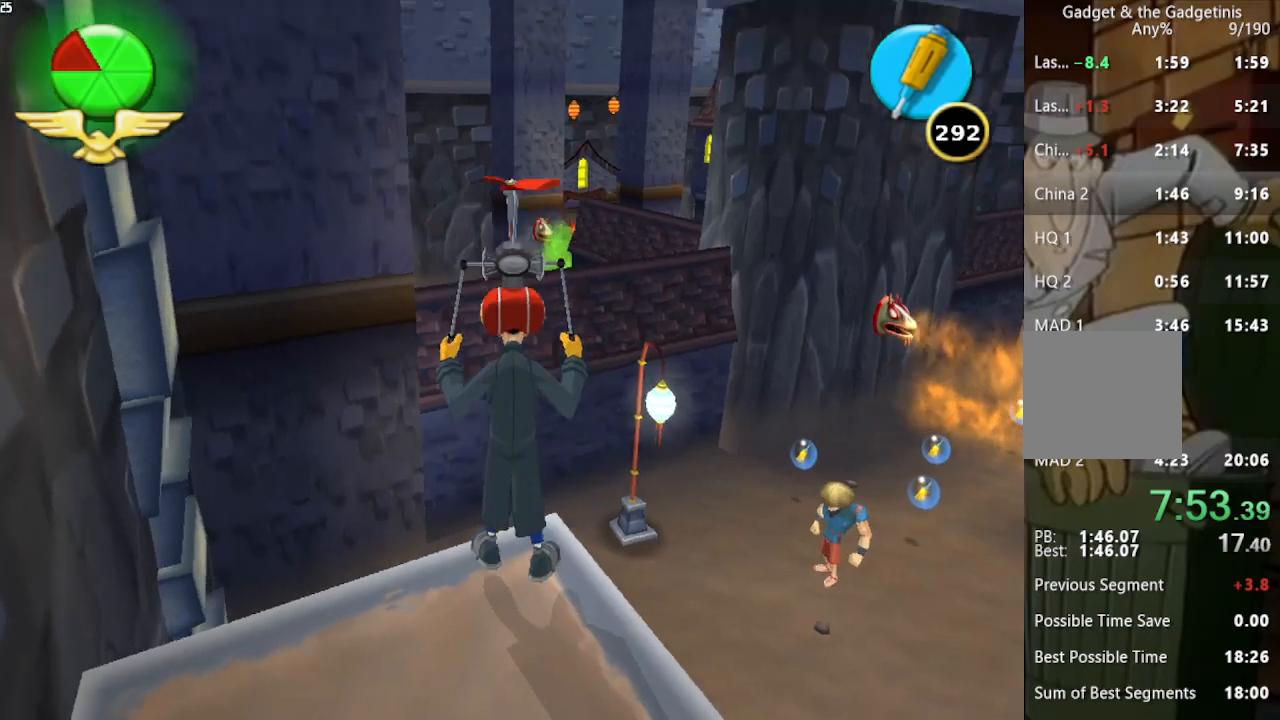
{"dt_ms": 500, "buttons": ["B"], "left_stick": "up", "right_stick": "center", "button_events": [[100, "B", "down"], [167, "B", "up"], [300, "B", "down"]]}
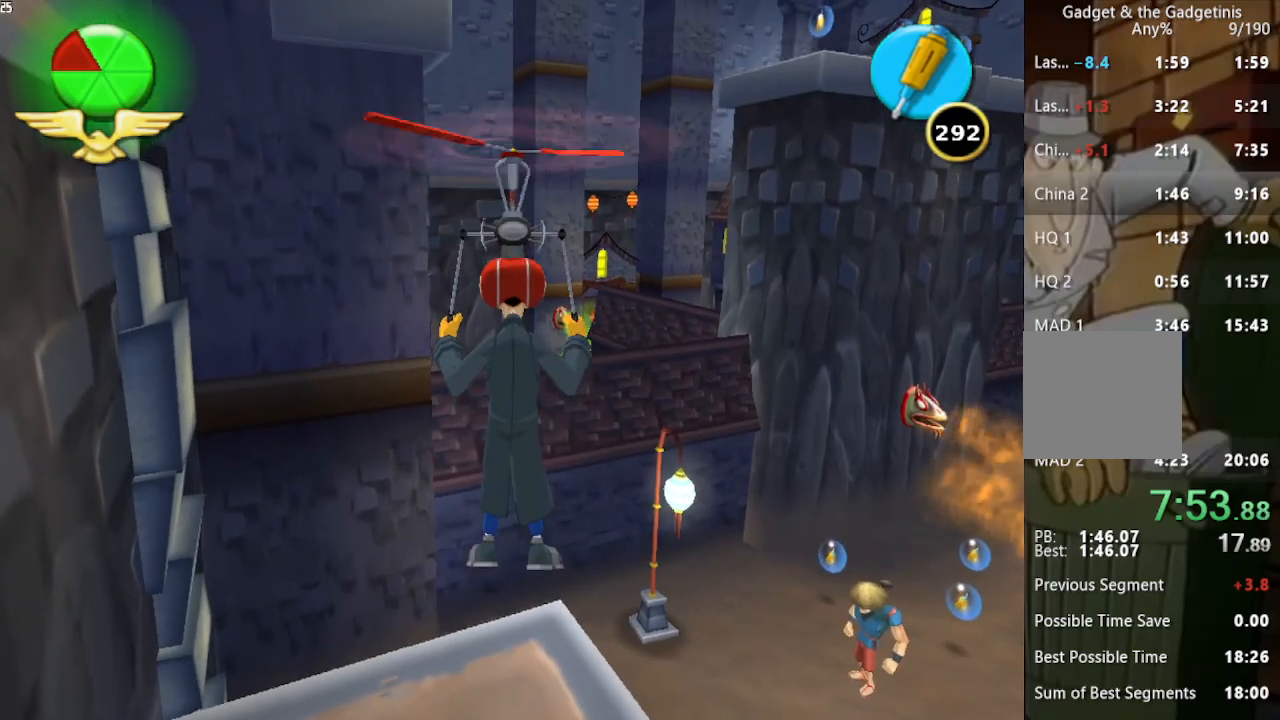
{"dt_ms": 500, "buttons": [], "left_stick": "up", "right_stick": "center", "button_events": [[133, "B", "up"], [233, "B", "down"], [333, "B", "up"]]}
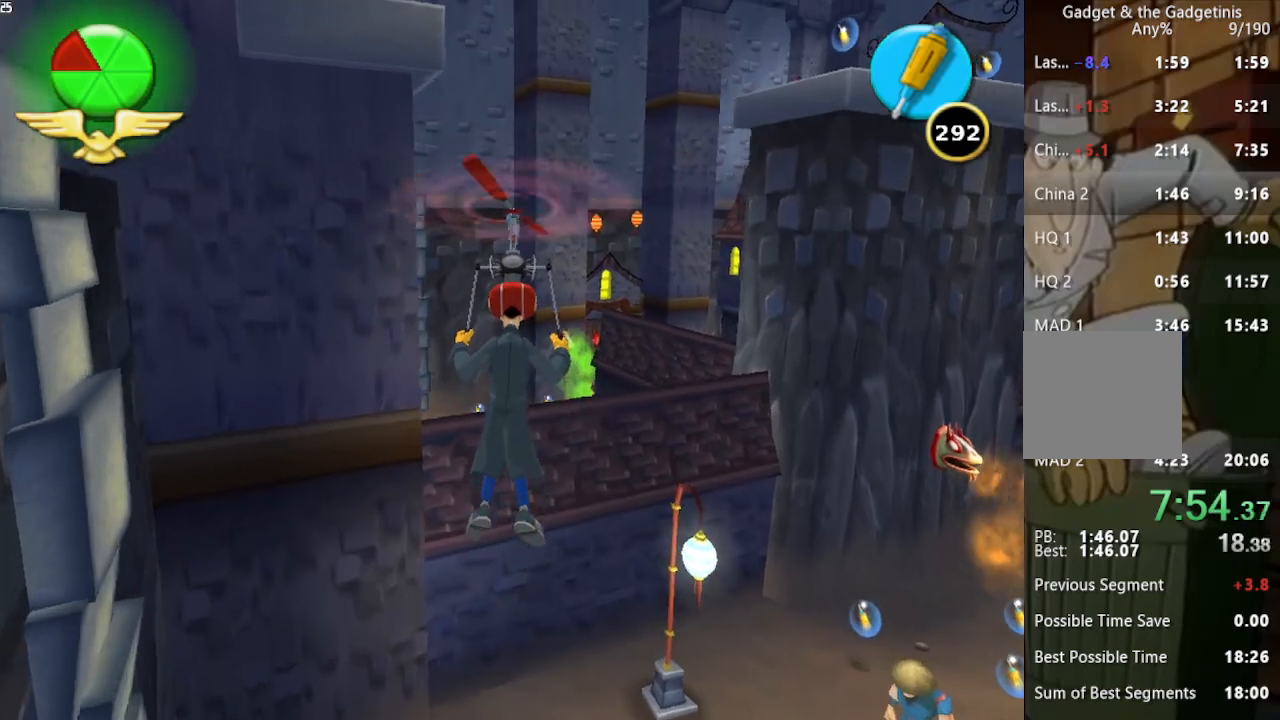
{"dt_ms": 500, "buttons": [], "left_stick": "up", "right_stick": "center", "button_events": []}
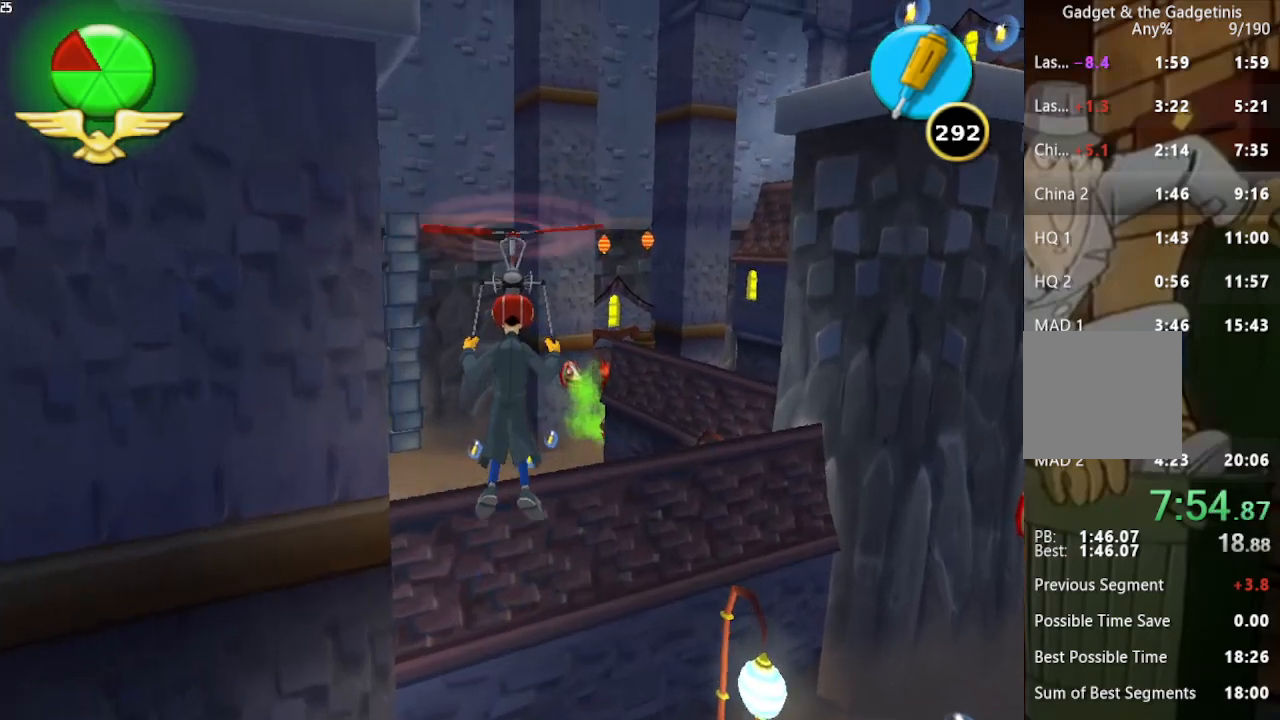
{"dt_ms": 500, "buttons": [], "left_stick": "up", "right_stick": "right", "button_events": []}